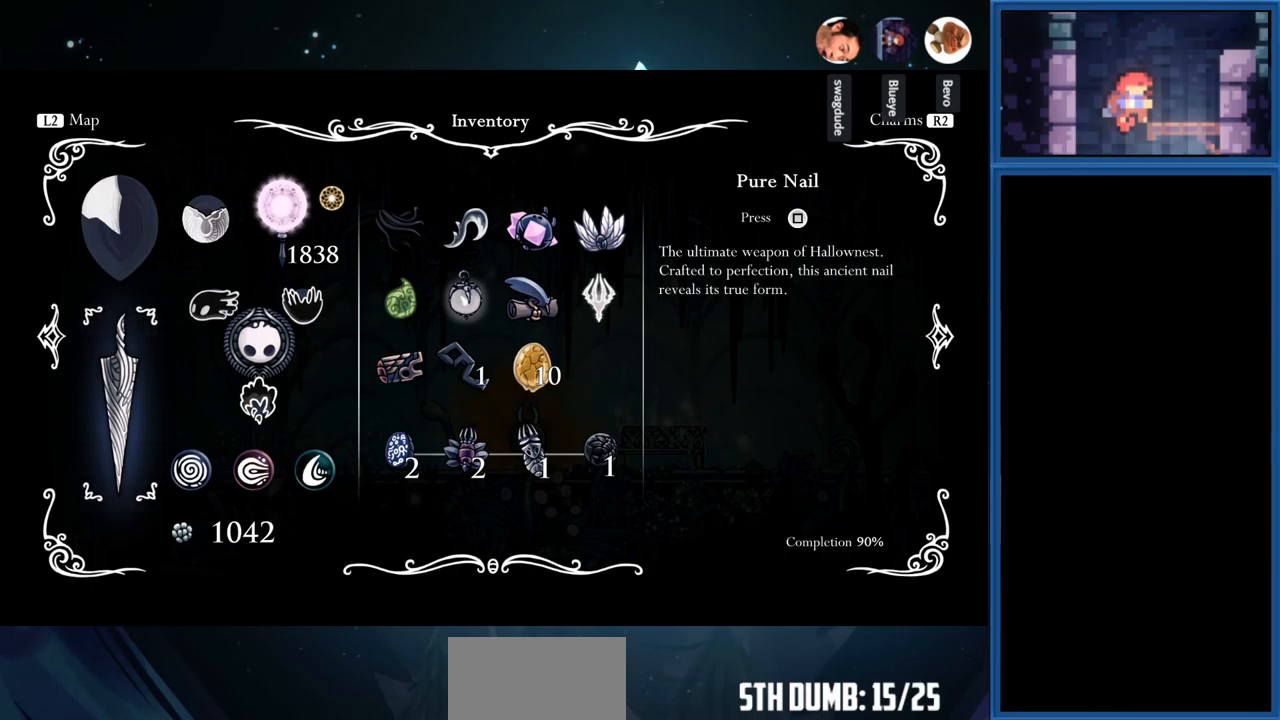
Gameplay with a controller (PlayStation layout); each line is a JSON object with the inputs held at the frame after it. "events" lists button and stick changes between this image and that frame as [ms after this image, input, new state], when the widget could be followed in between. Not read: L3 R3 TOUCHPAD left_stick.
{"buttons": [], "right_stick": "center", "events": [[300, "L1", "down"], [450, "L1", "up"]]}
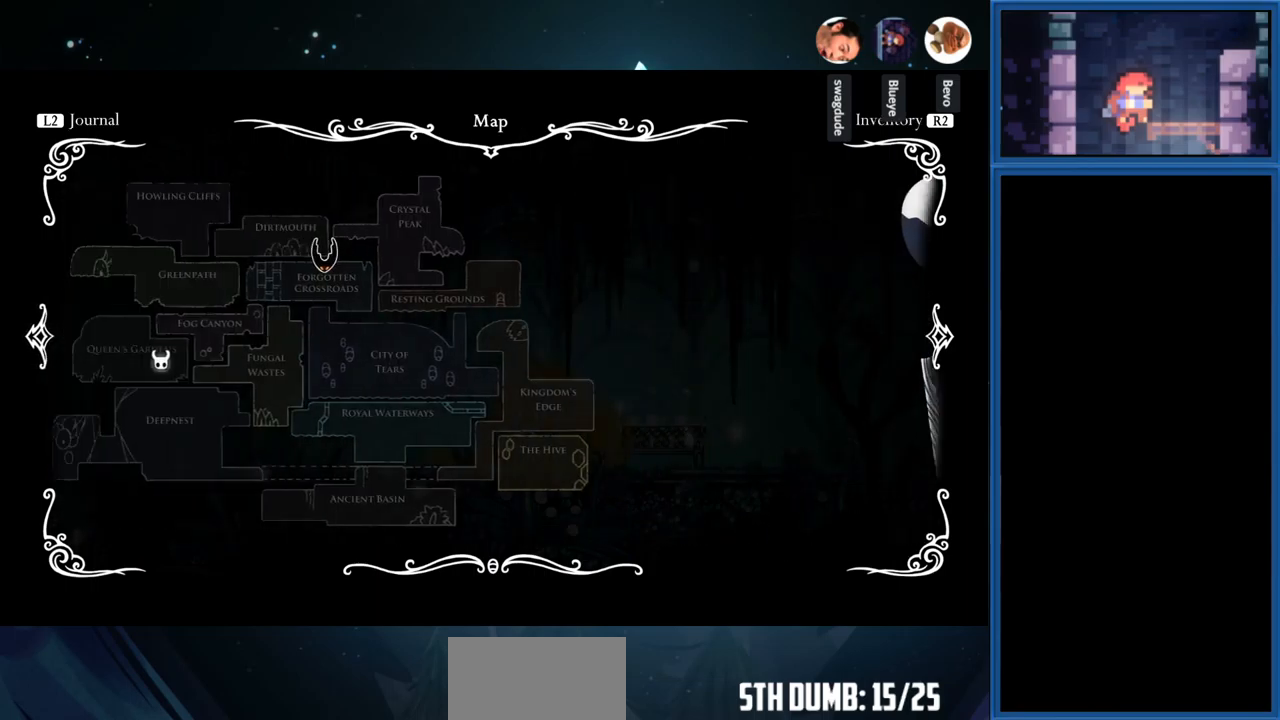
{"buttons": ["DPAD_DOWN"], "right_stick": "center", "events": [[434, "DPAD_DOWN", "down"]]}
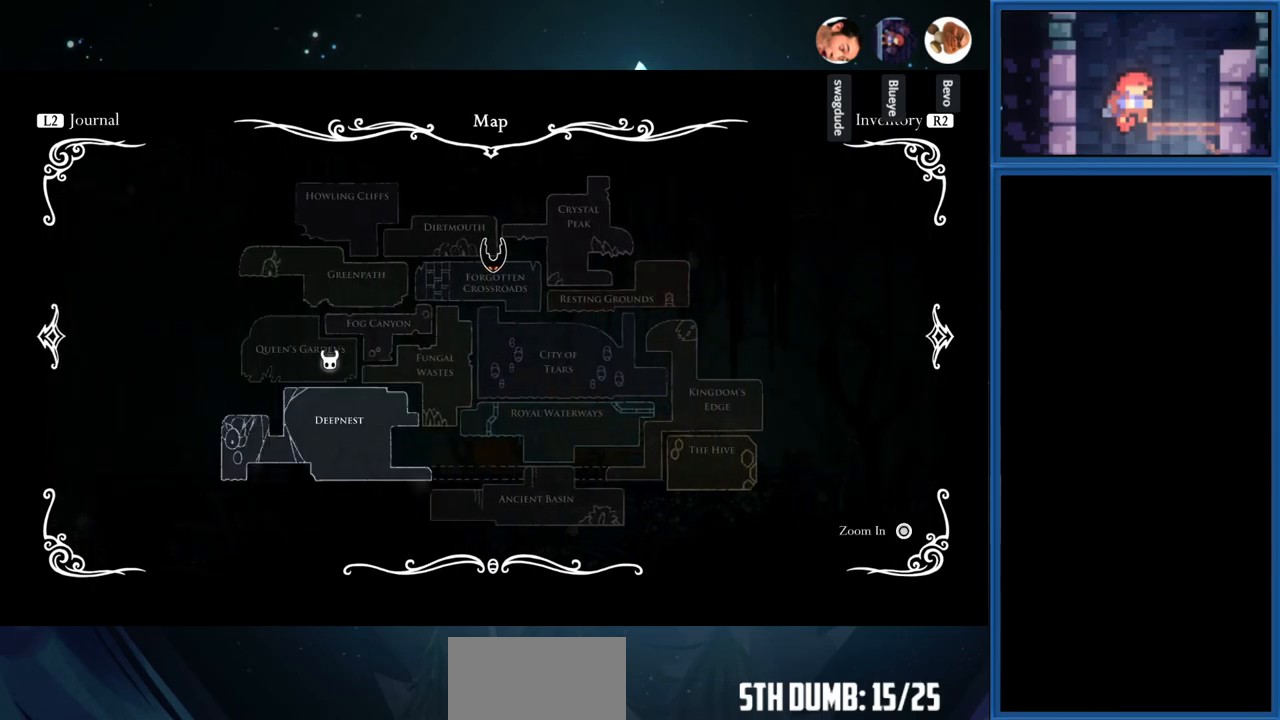
{"buttons": ["DPAD_RIGHT"], "right_stick": "center", "events": [[100, "DPAD_DOWN", "up"], [184, "DPAD_DOWN", "down"], [317, "DPAD_DOWN", "up"], [450, "DPAD_RIGHT", "down"]]}
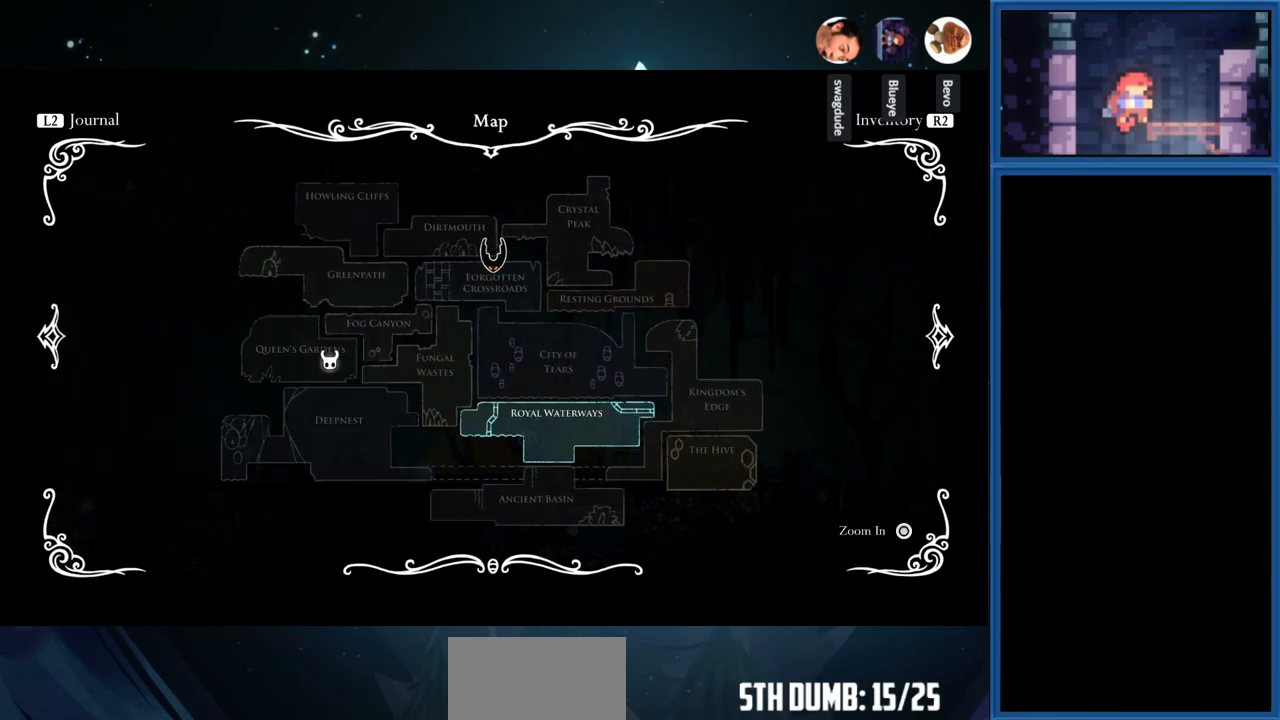
{"buttons": ["DPAD_RIGHT"], "right_stick": "center", "events": [[67, "DPAD_RIGHT", "up"], [184, "DPAD_RIGHT", "down"], [284, "DPAD_RIGHT", "up"], [450, "DPAD_RIGHT", "down"]]}
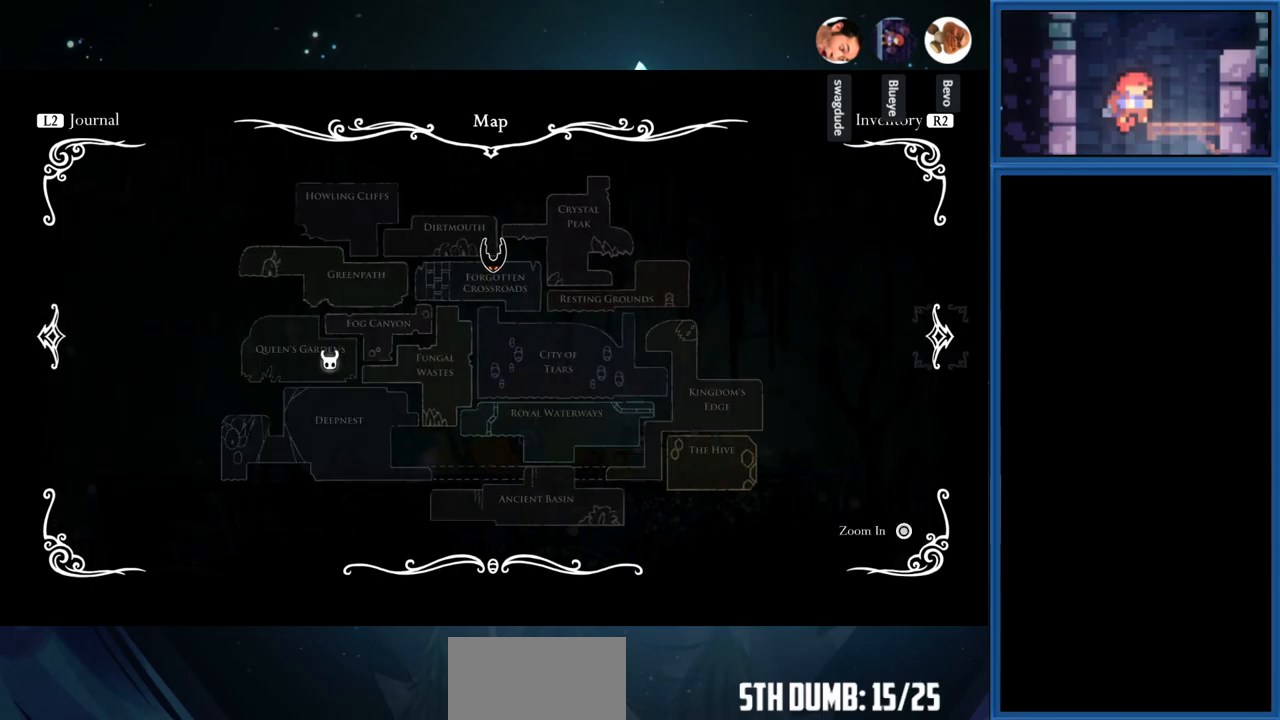
{"buttons": ["DPAD_DOWN"], "right_stick": "center", "events": [[84, "DPAD_RIGHT", "up"], [434, "DPAD_DOWN", "down"]]}
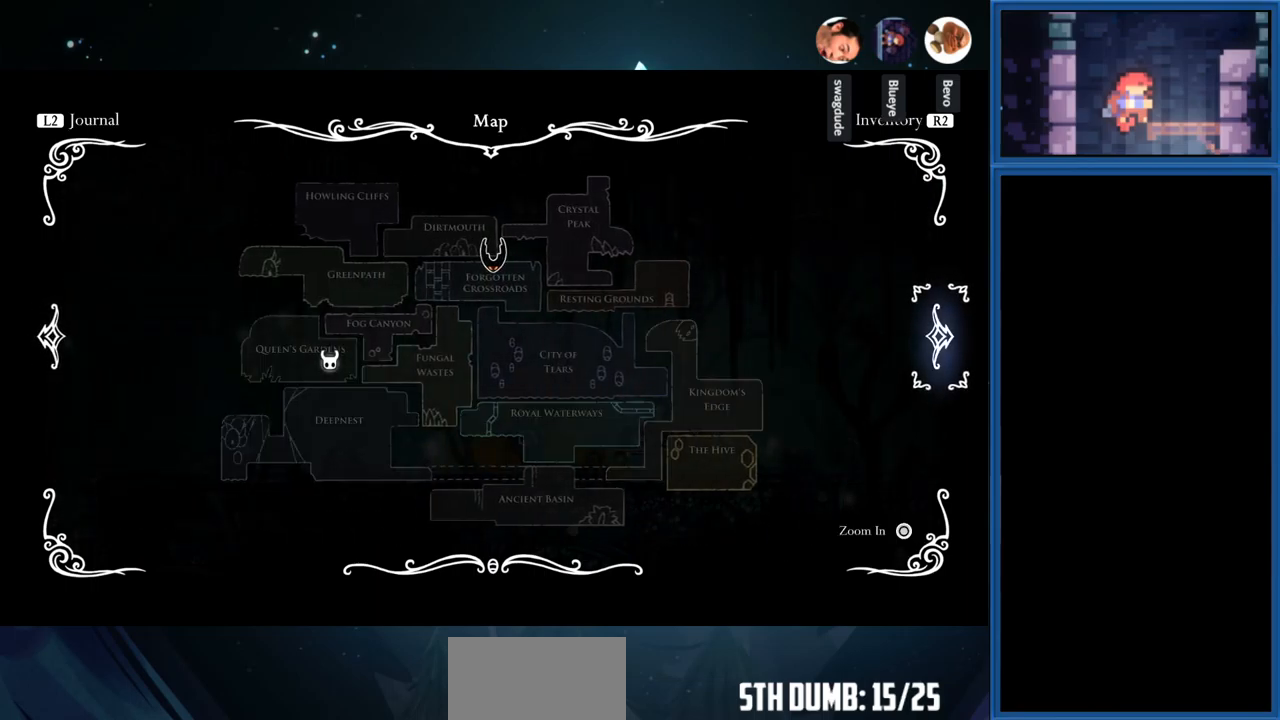
{"buttons": ["DPAD_DOWN"], "right_stick": "center", "events": [[50, "DPAD_DOWN", "up"], [217, "DPAD_LEFT", "down"], [334, "DPAD_LEFT", "up"], [450, "DPAD_DOWN", "down"]]}
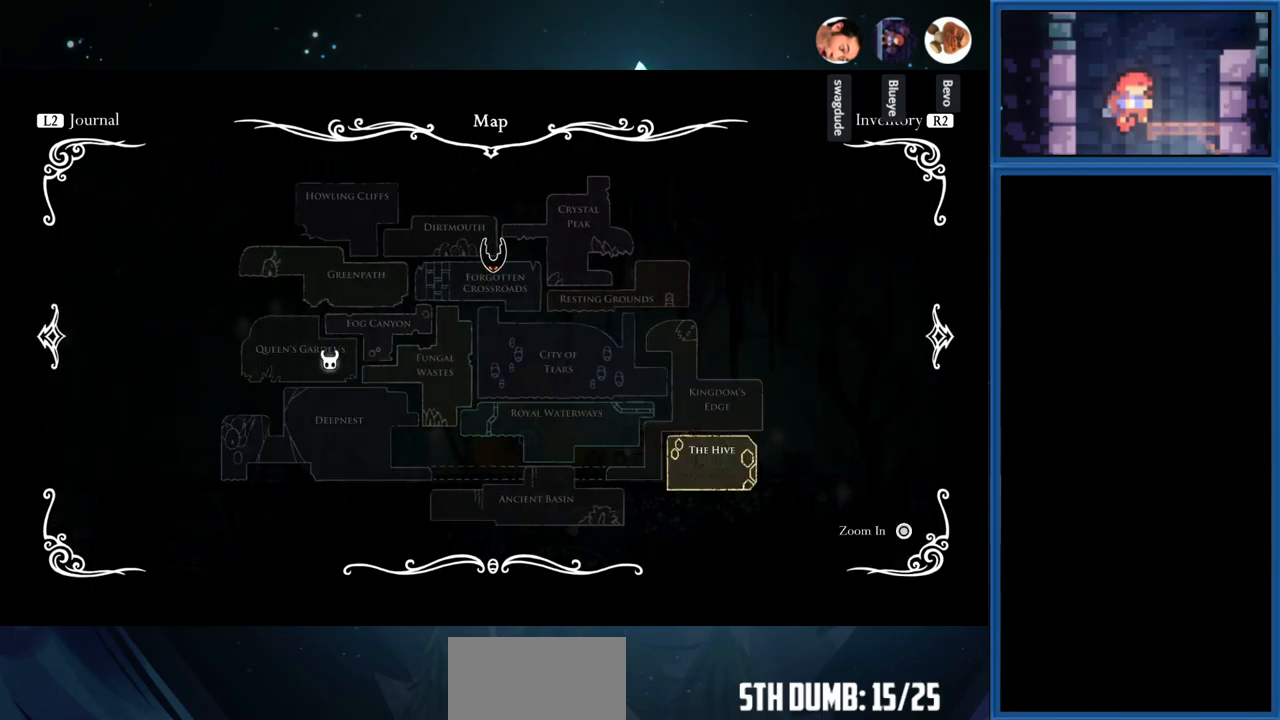
{"buttons": [], "right_stick": "center", "events": [[66, "DPAD_DOWN", "up"], [216, "CROSS", "down"], [366, "CROSS", "up"]]}
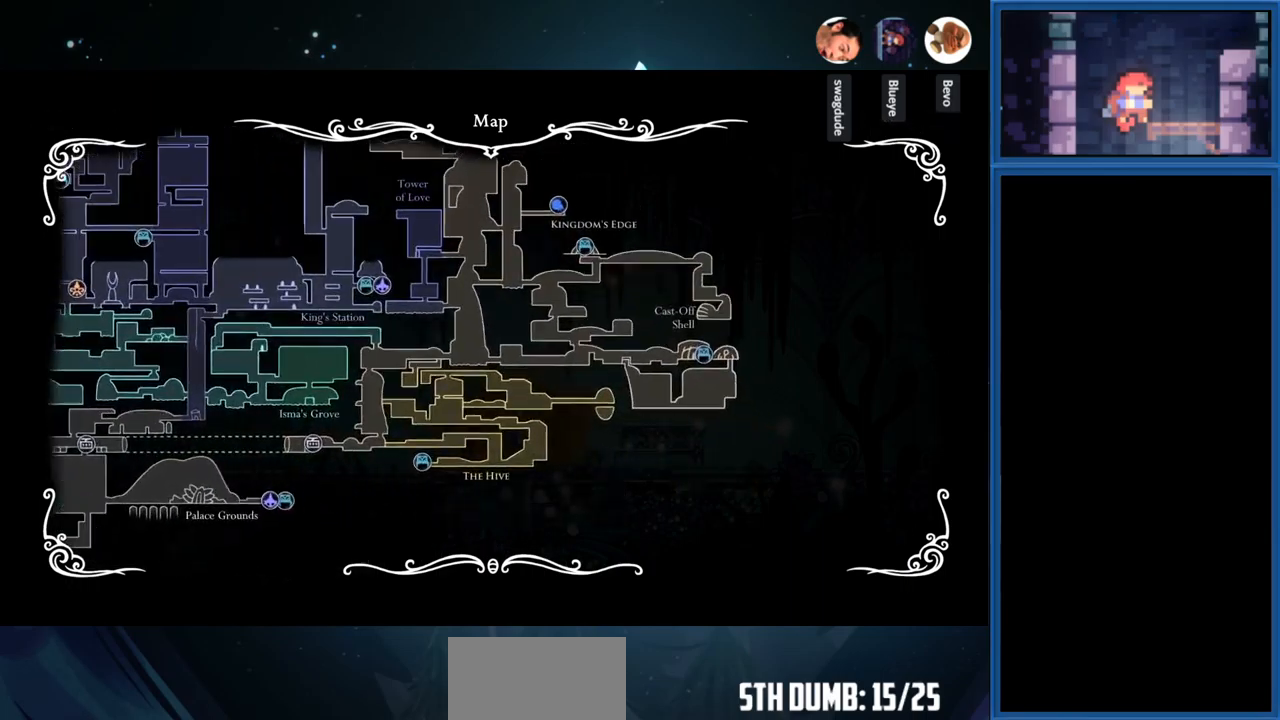
{"buttons": [], "right_stick": "center", "events": []}
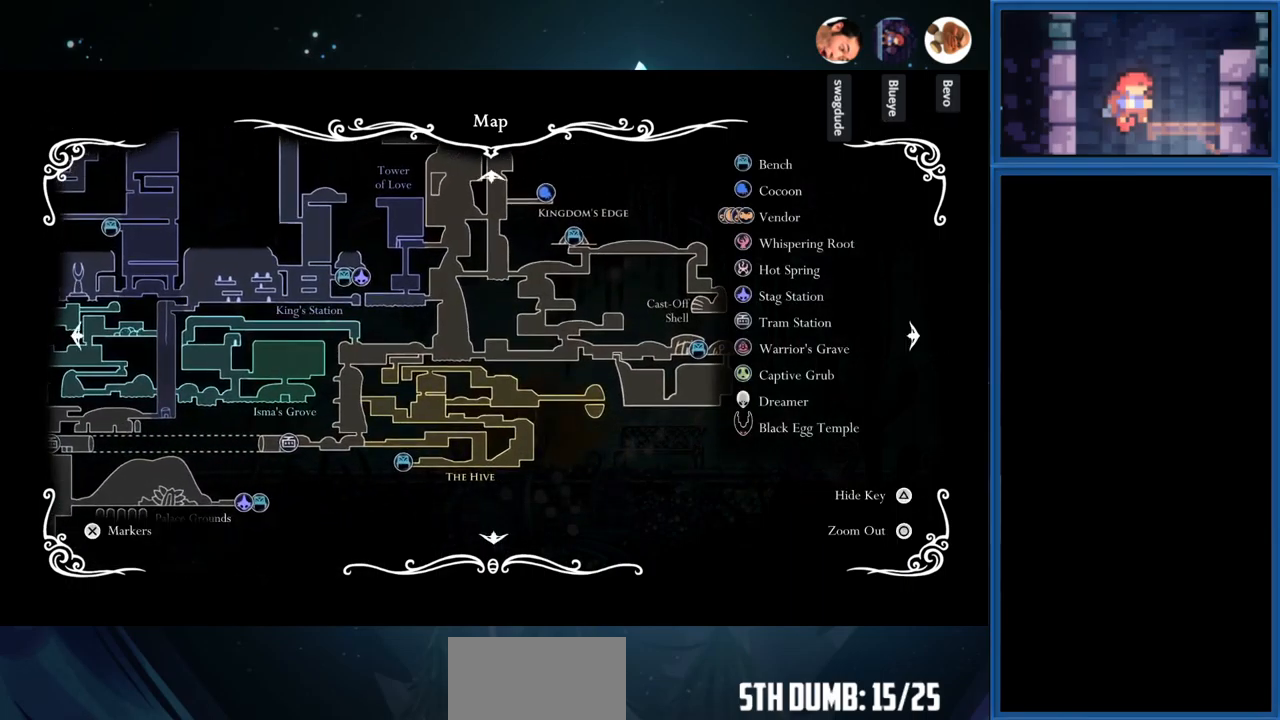
{"buttons": ["R1"], "right_stick": "center", "events": [[17, "DPAD_DOWN", "down"], [134, "DPAD_DOWN", "up"], [250, "R1", "down"]]}
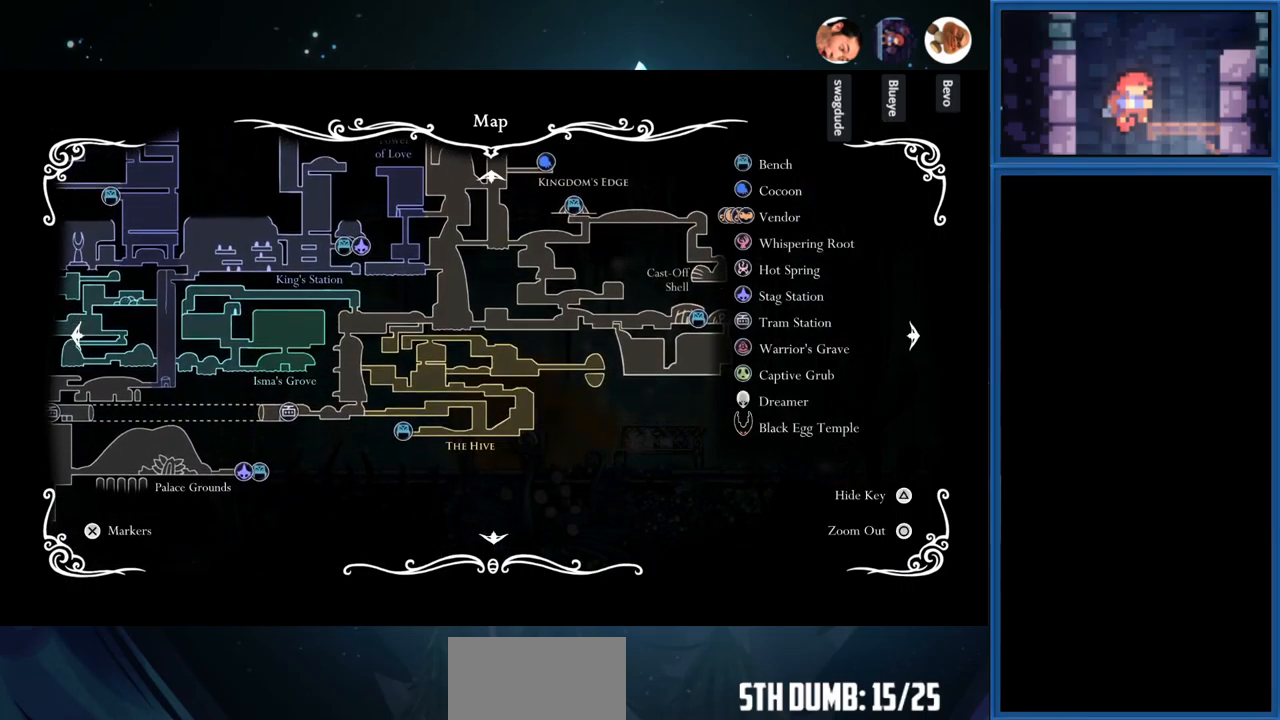
{"buttons": [], "right_stick": "center", "events": [[134, "R1", "up"]]}
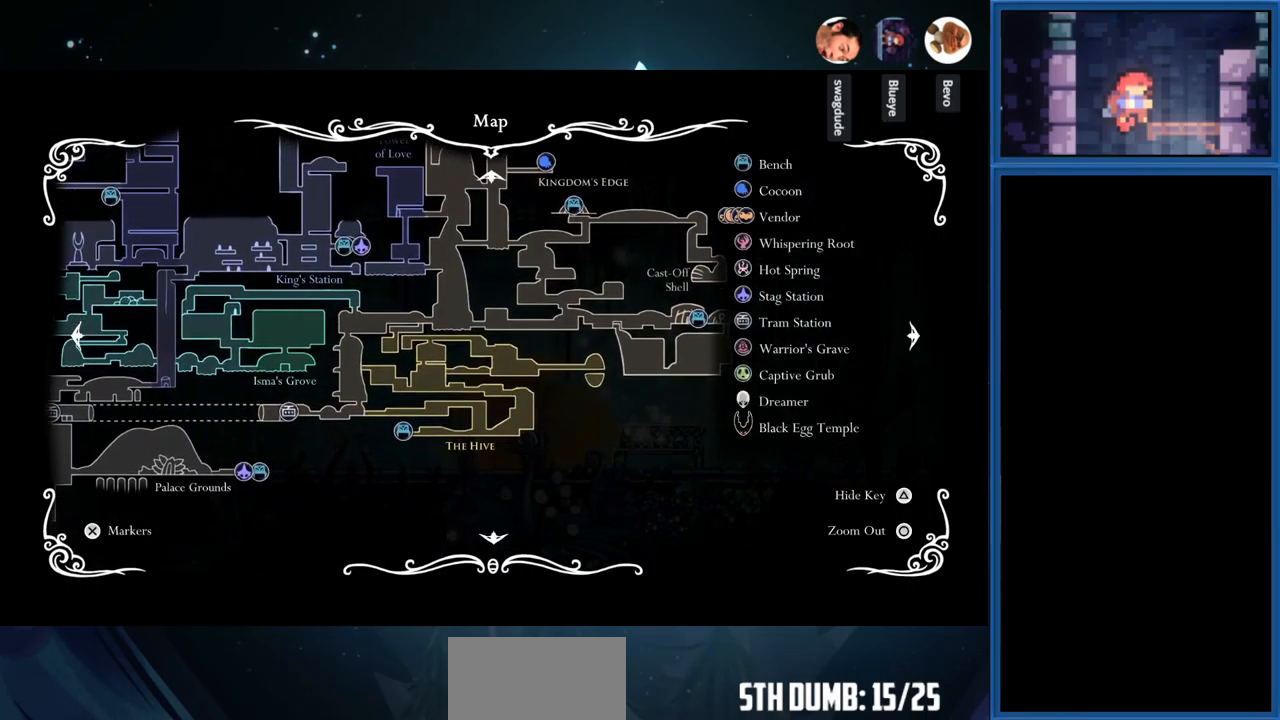
{"buttons": ["SQUARE"], "right_stick": "center", "events": [[384, "SQUARE", "down"]]}
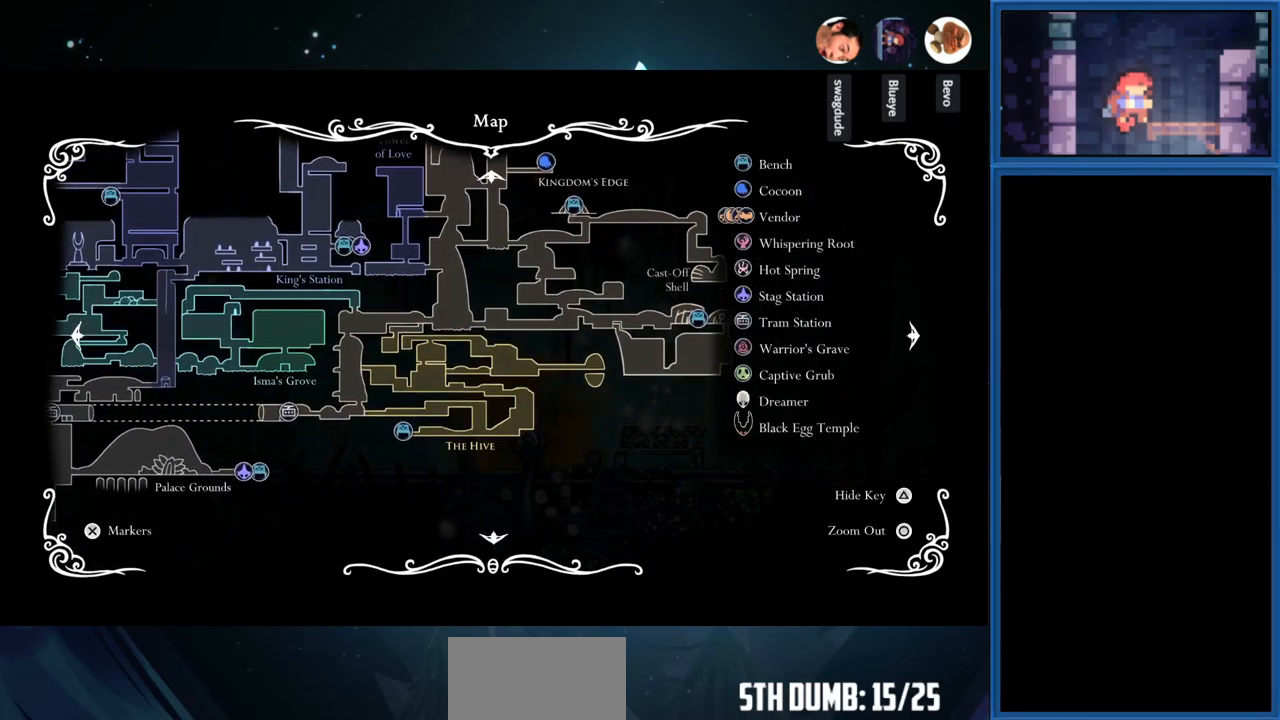
{"buttons": [], "right_stick": "center", "events": [[34, "SQUARE", "up"], [167, "L1", "down"], [350, "L1", "up"]]}
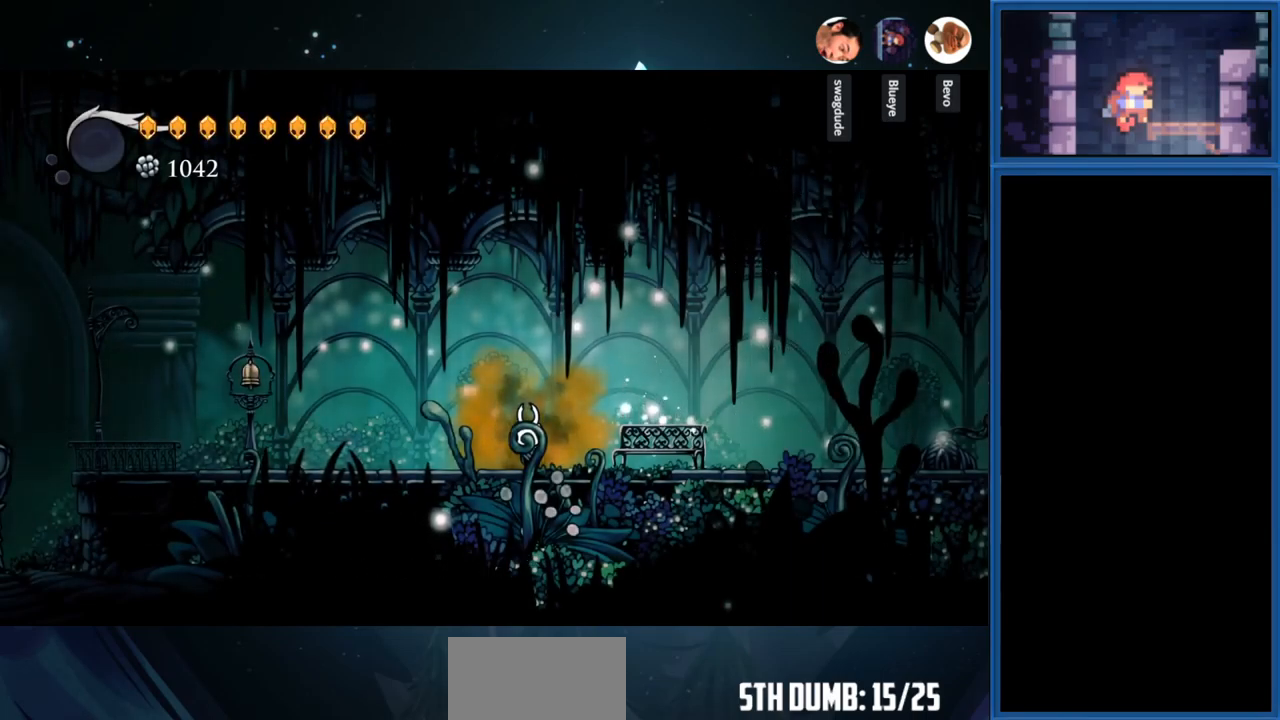
{"buttons": [], "right_stick": "center", "events": []}
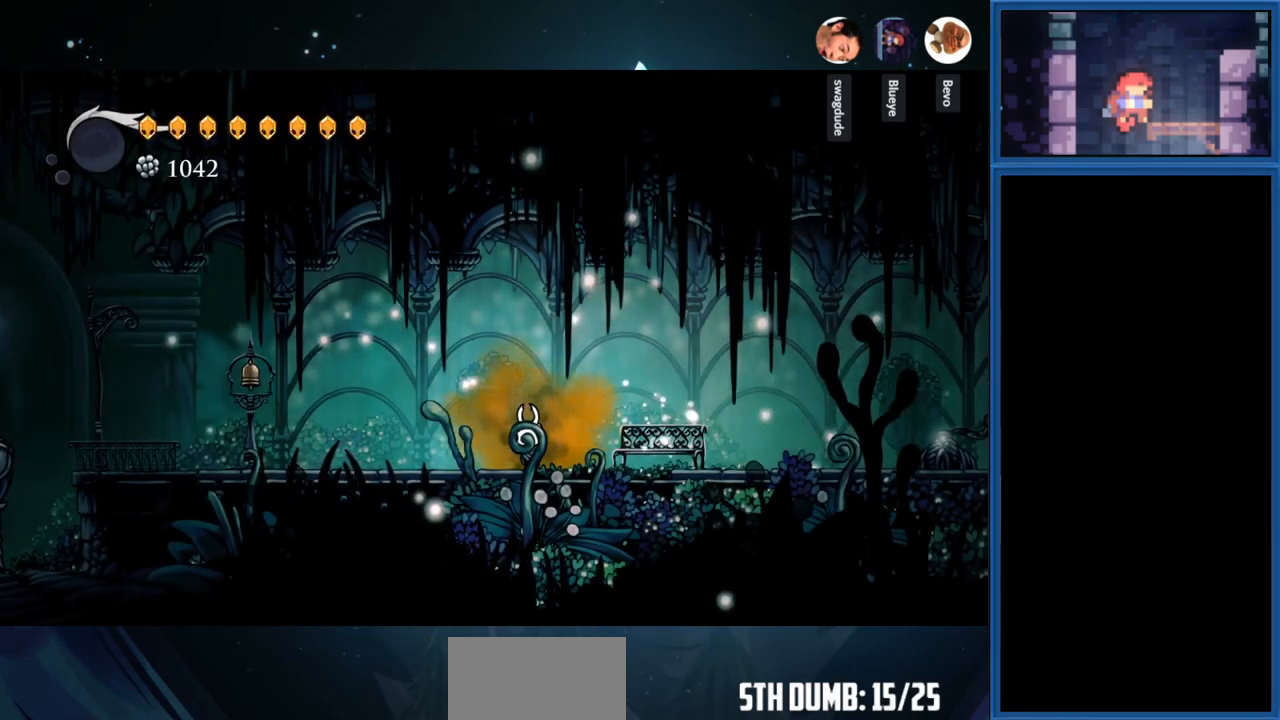
{"buttons": [], "right_stick": "center", "events": []}
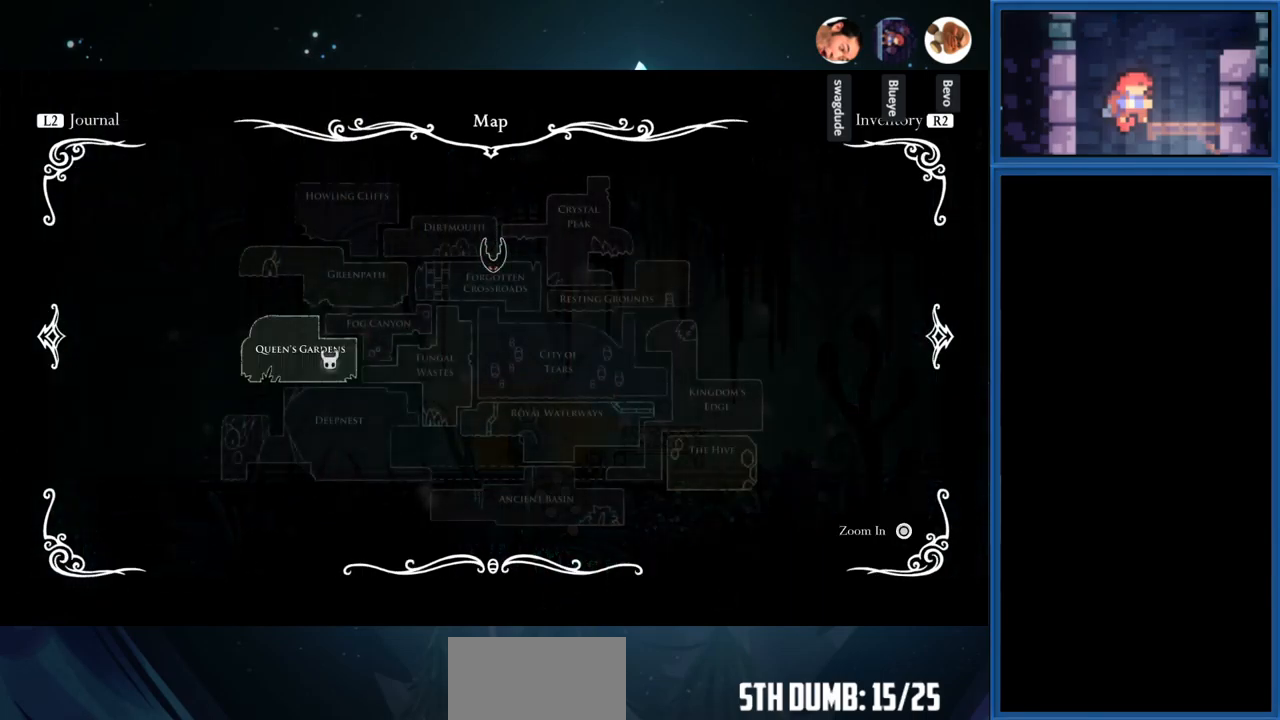
{"buttons": [], "right_stick": "center", "events": [[184, "R1", "down"], [317, "R1", "up"]]}
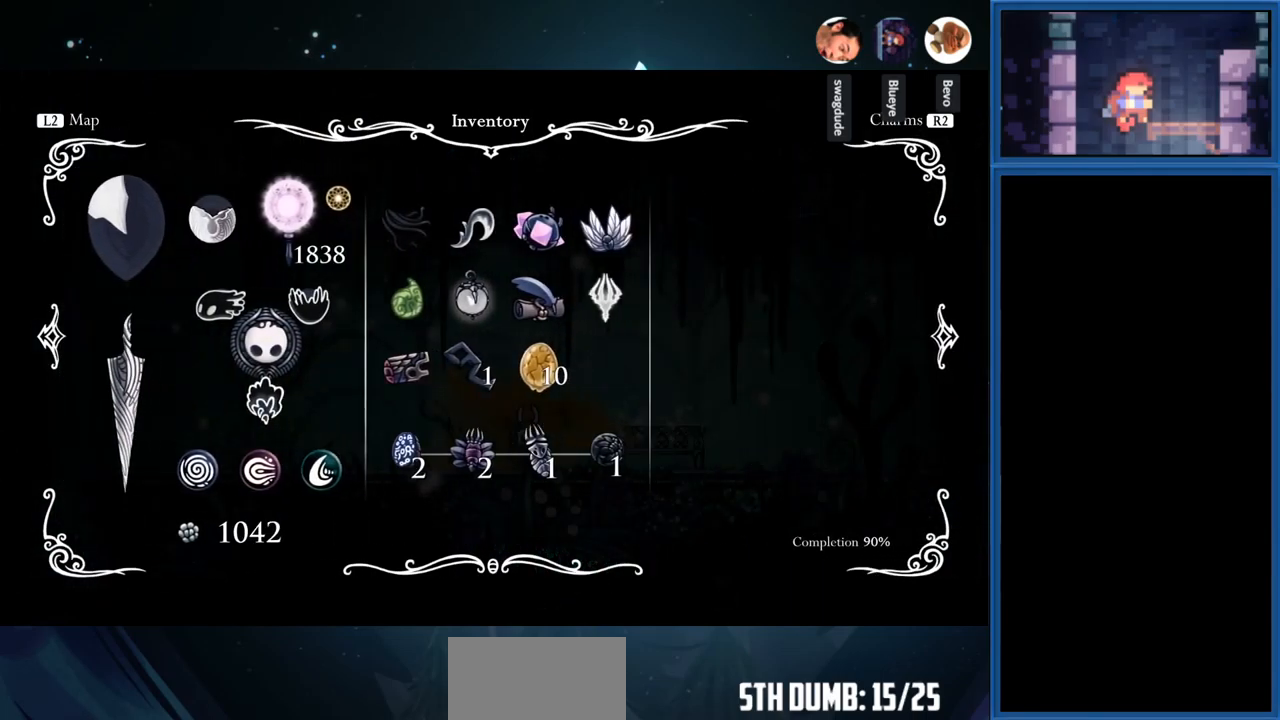
{"buttons": [], "right_stick": "center", "events": [[267, "R1", "down"], [300, "DPAD_RIGHT", "down"], [367, "DPAD_RIGHT", "up"], [434, "R1", "up"]]}
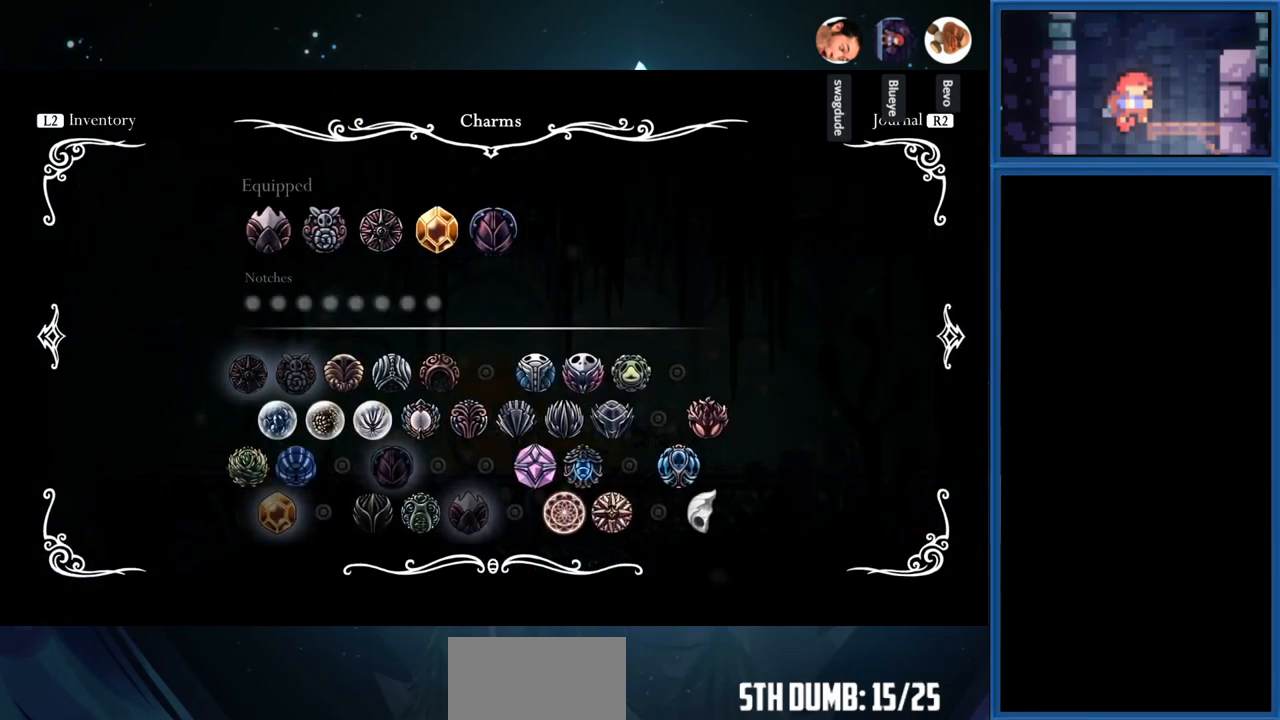
{"buttons": [], "right_stick": "center", "events": [[317, "DPAD_RIGHT", "down"], [434, "DPAD_RIGHT", "up"]]}
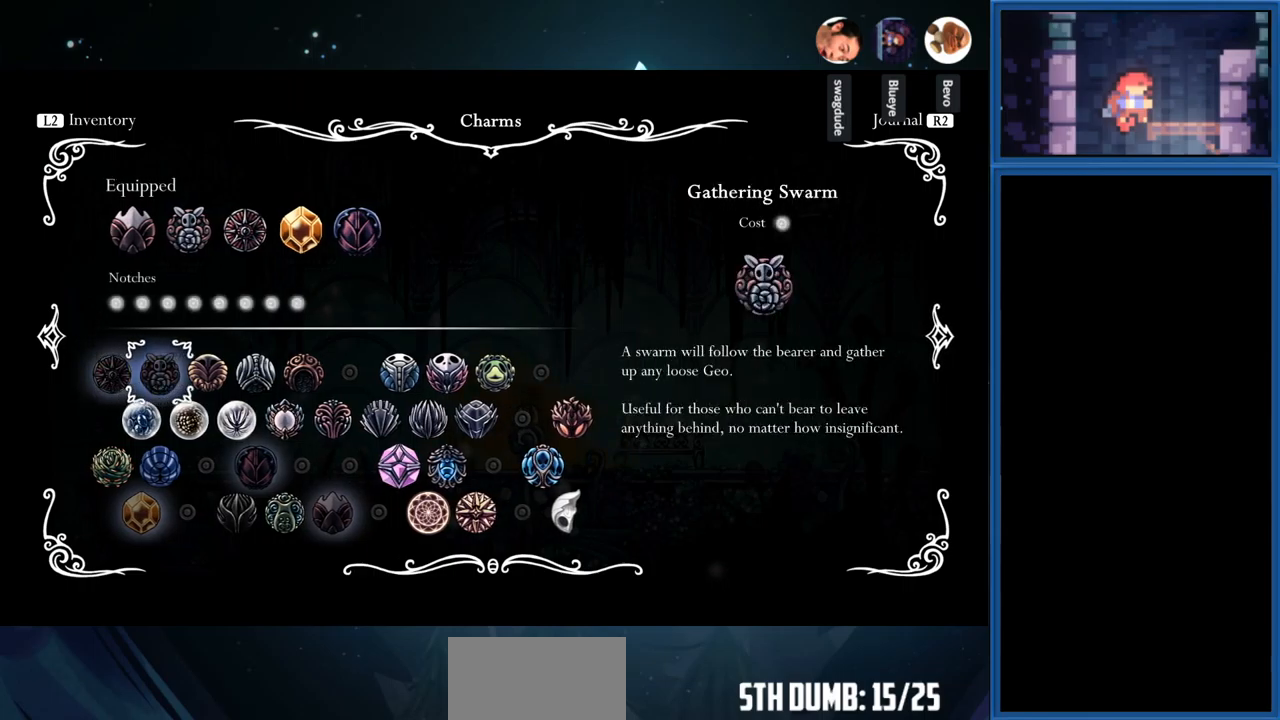
{"buttons": ["DPAD_RIGHT"], "right_stick": "center", "events": [[67, "DPAD_UP", "down"], [167, "DPAD_UP", "up"], [250, "DPAD_RIGHT", "down"], [383, "DPAD_RIGHT", "up"], [467, "DPAD_RIGHT", "down"]]}
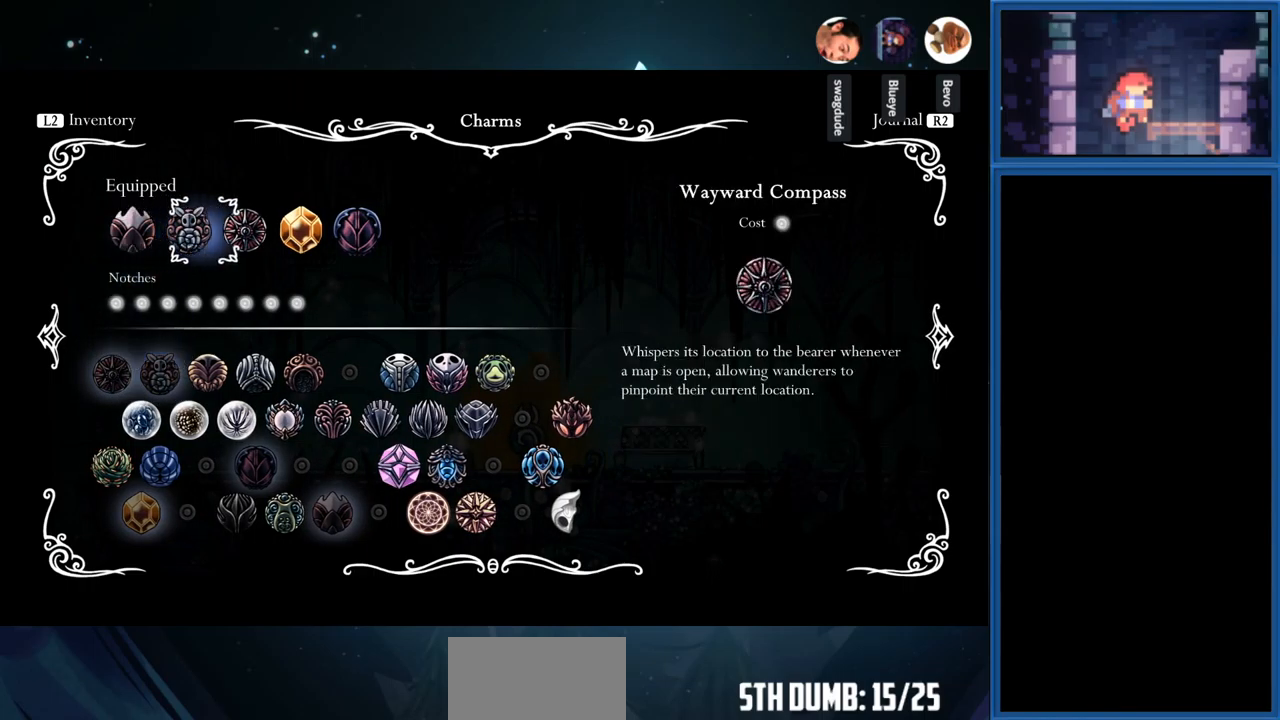
{"buttons": [], "right_stick": "center", "events": [[83, "DPAD_RIGHT", "up"], [167, "DPAD_RIGHT", "down"], [300, "DPAD_RIGHT", "up"]]}